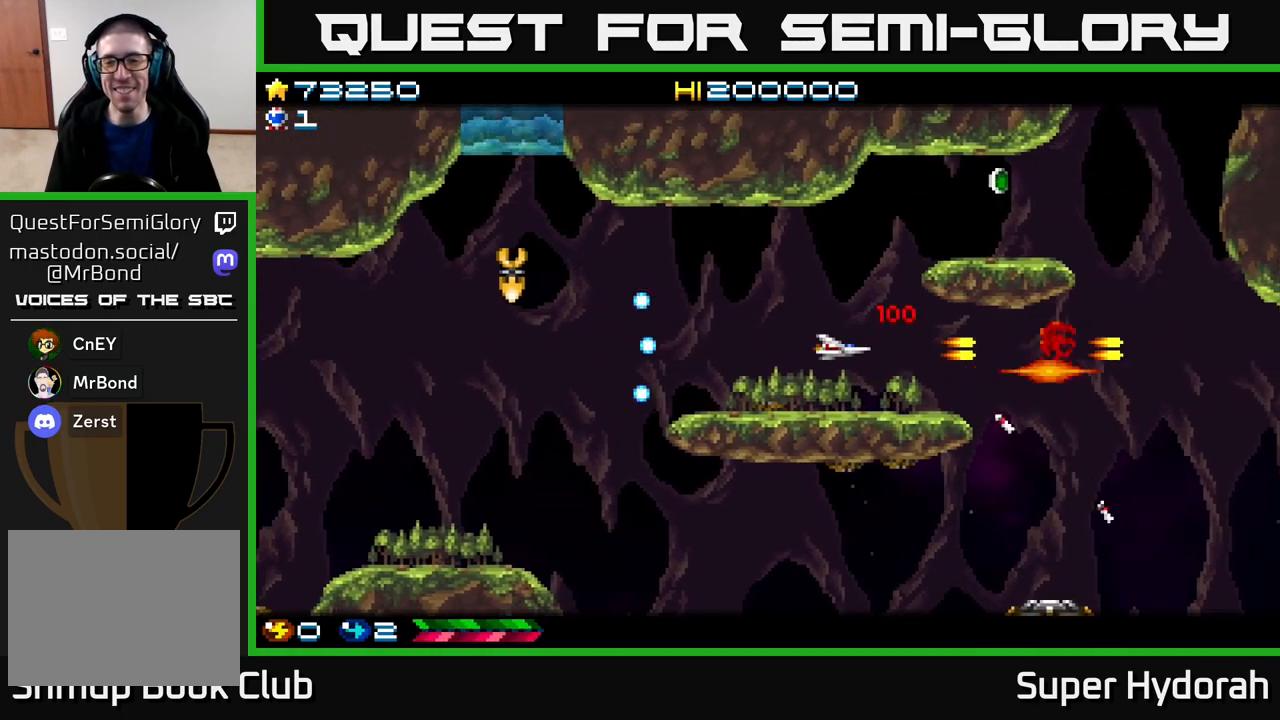
Gameplay with a controller (Xbox layout); each line is a JSON object with the inputs held at the frame after it. "events" lists button and stick changes between this image and that frame as [ms after this image, input, new state], when the widget could be followed in between. Not read: left_stick right_stick.
{"buttons": ["A", "DPAD_UP", "DPAD_RIGHT"], "events": [[67, "DPAD_RIGHT", "up"], [350, "DPAD_RIGHT", "down"]]}
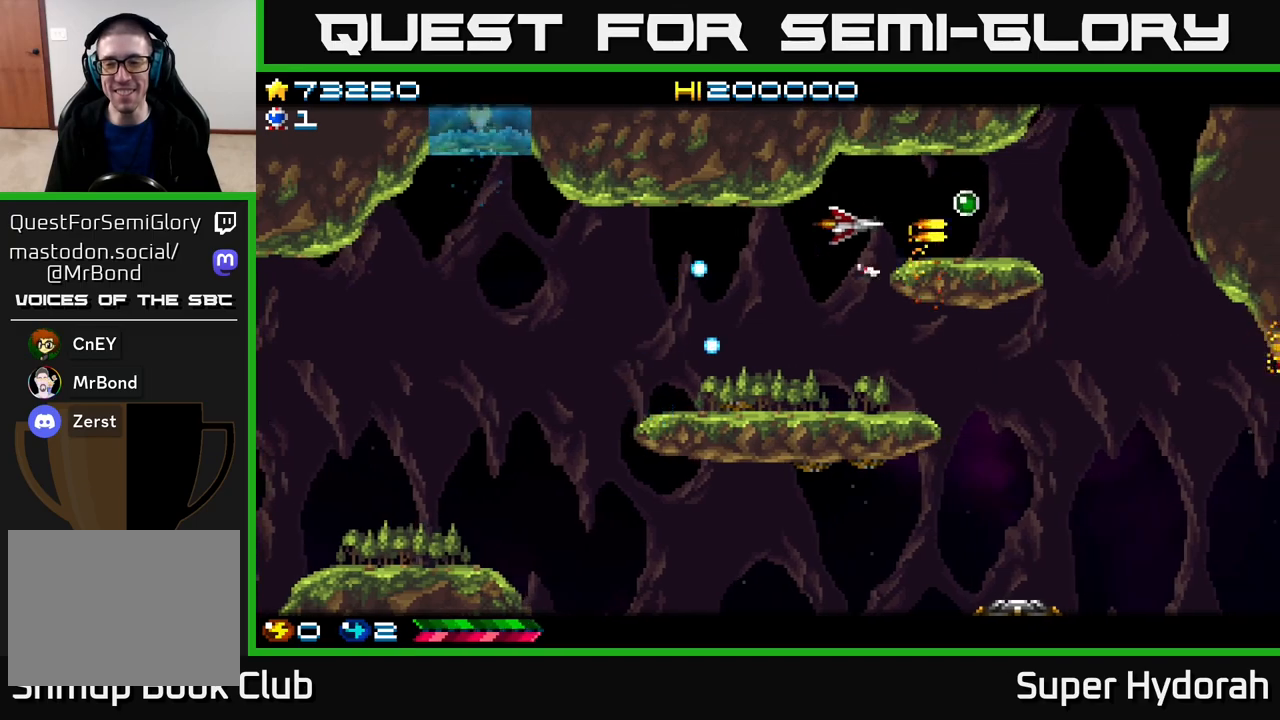
{"buttons": ["A", "DPAD_DOWN", "DPAD_RIGHT"], "events": [[183, "DPAD_UP", "up"], [283, "DPAD_DOWN", "down"], [317, "A", "up"], [333, "DPAD_RIGHT", "up"], [483, "A", "down"], [500, "DPAD_RIGHT", "down"]]}
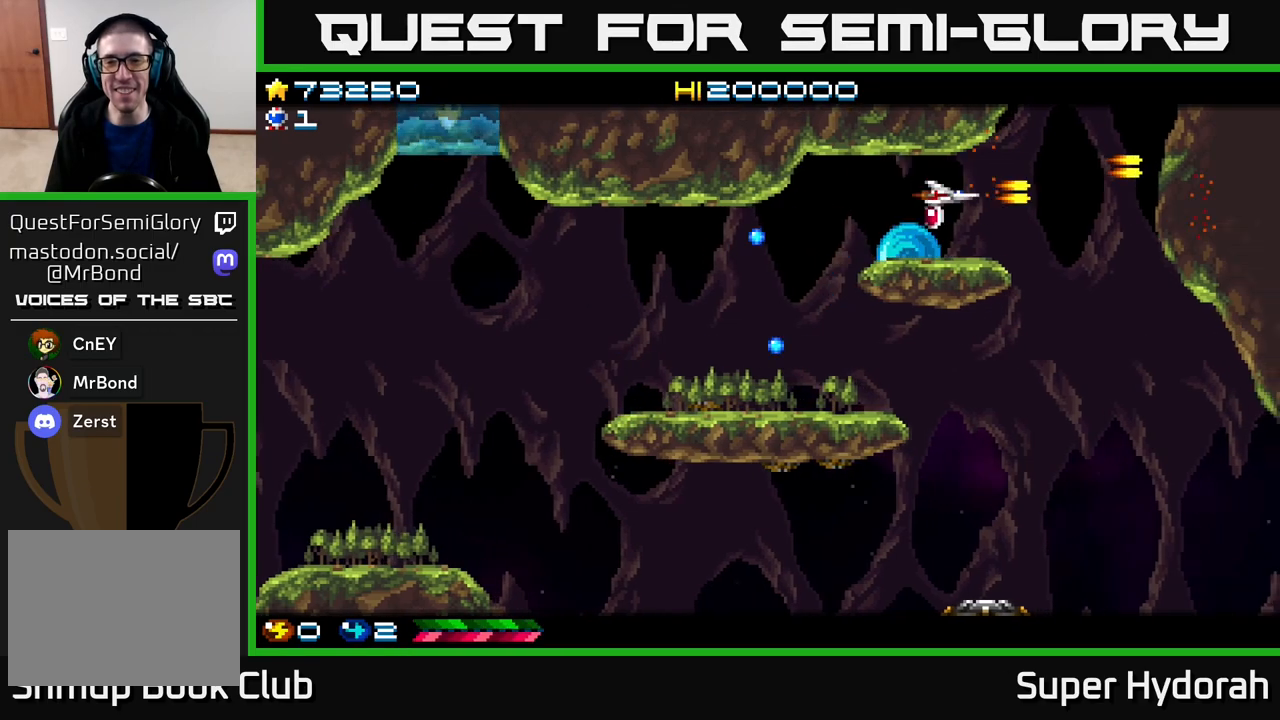
{"buttons": ["A", "DPAD_DOWN"], "events": [[50, "DPAD_DOWN", "up"], [233, "DPAD_DOWN", "down"], [283, "DPAD_RIGHT", "up"]]}
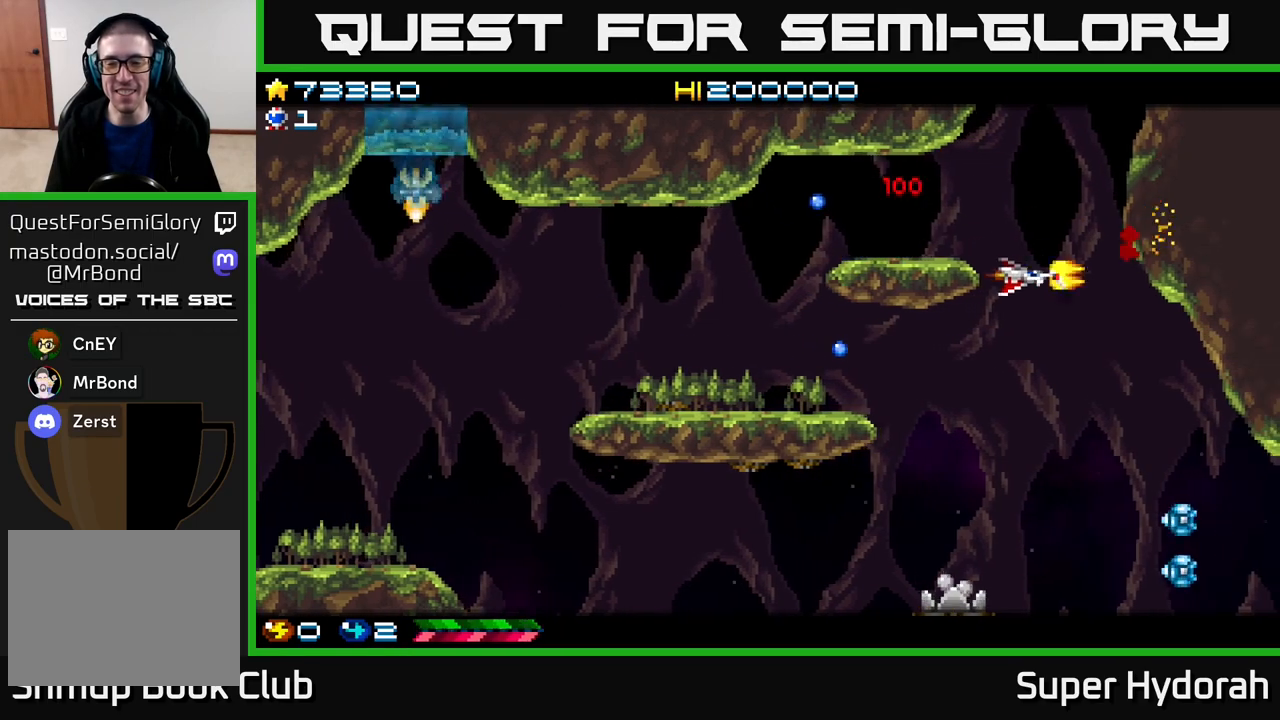
{"buttons": ["DPAD_DOWN", "DPAD_LEFT"], "events": [[350, "DPAD_LEFT", "down"], [383, "A", "up"], [400, "DPAD_DOWN", "up"], [483, "DPAD_DOWN", "down"]]}
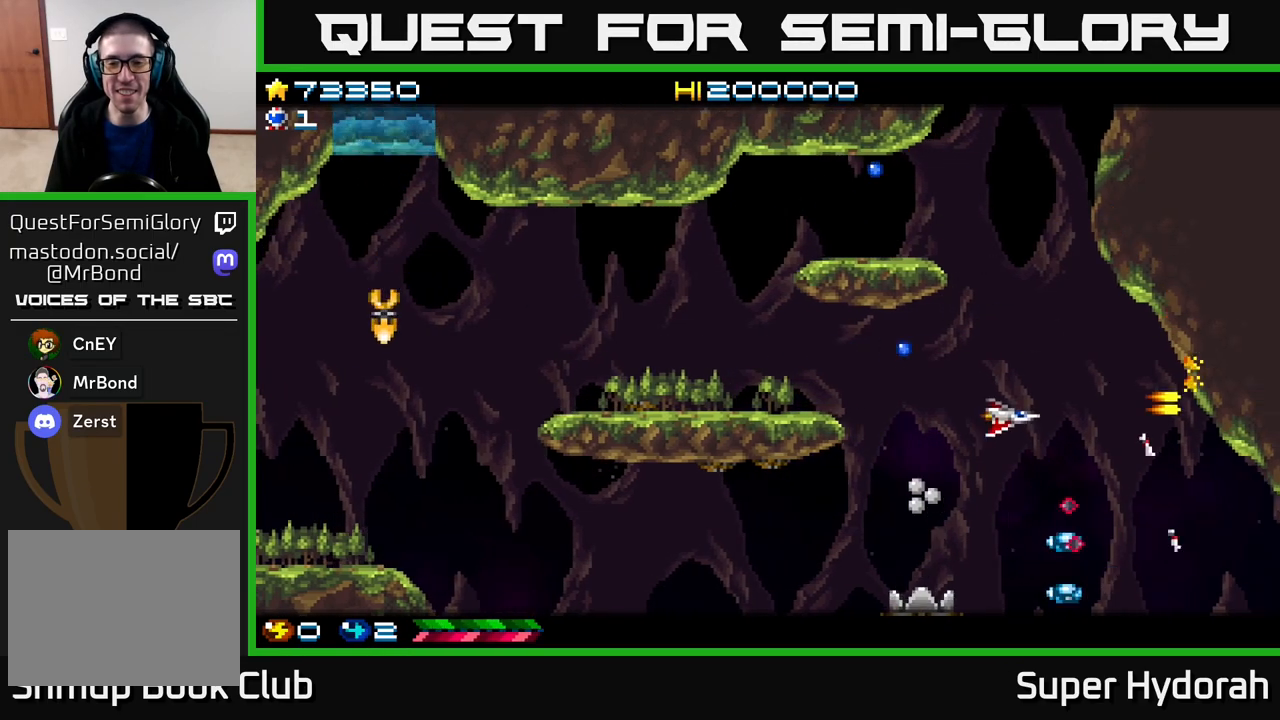
{"buttons": ["A", "DPAD_LEFT"], "events": [[17, "DPAD_LEFT", "up"], [150, "A", "down"], [167, "DPAD_LEFT", "down"], [267, "DPAD_DOWN", "up"]]}
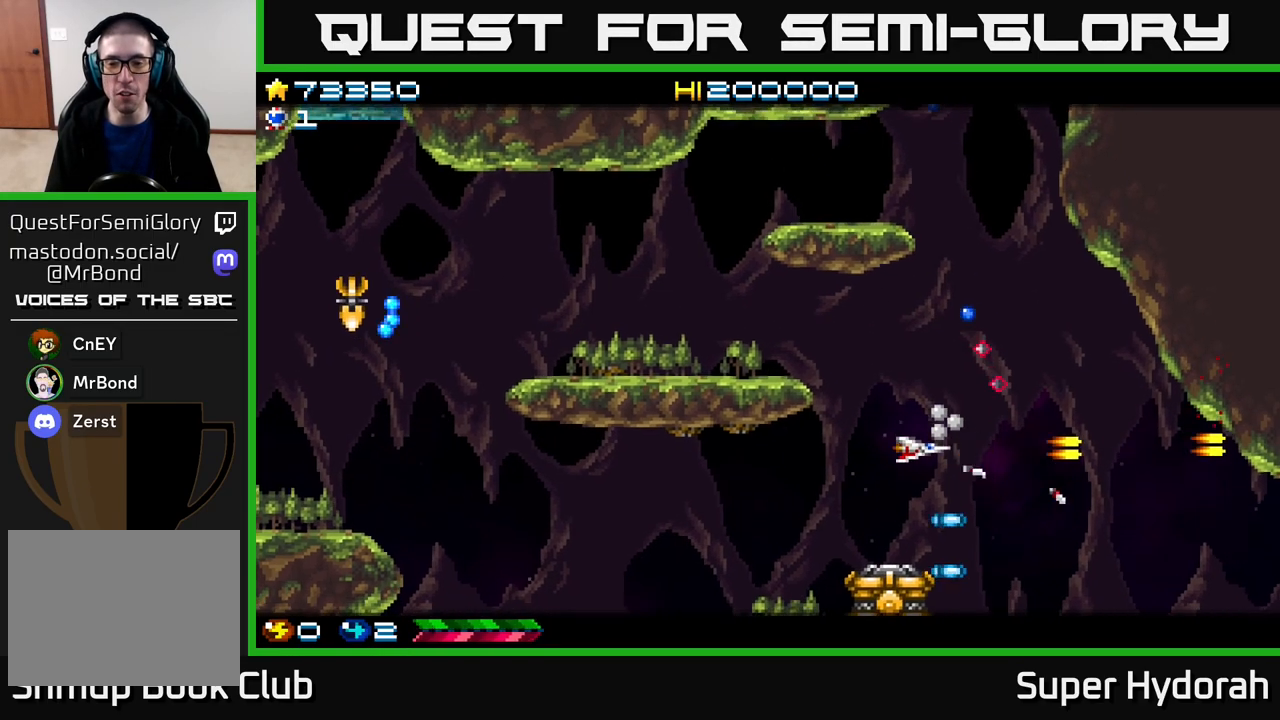
{"buttons": ["A", "DPAD_DOWN", "DPAD_LEFT"], "events": [[117, "DPAD_DOWN", "down"], [267, "DPAD_DOWN", "up"], [467, "DPAD_DOWN", "down"]]}
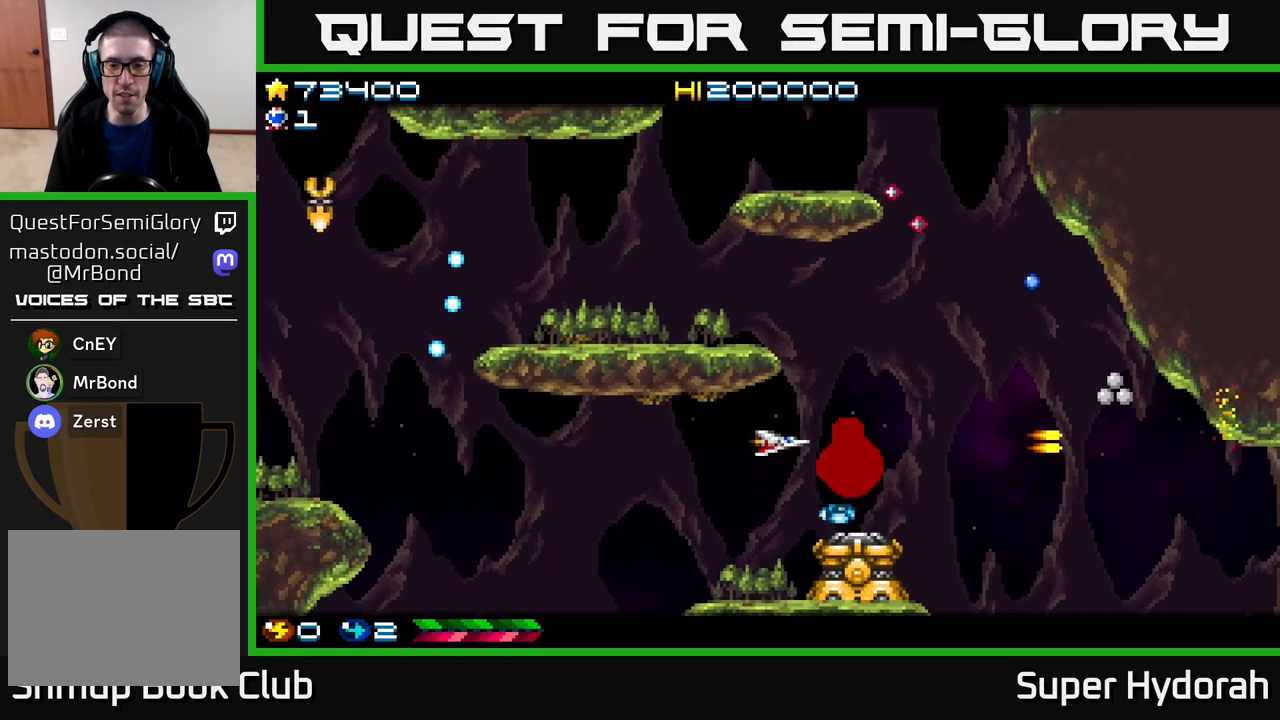
{"buttons": ["A", "DPAD_DOWN"], "events": [[500, "DPAD_LEFT", "up"]]}
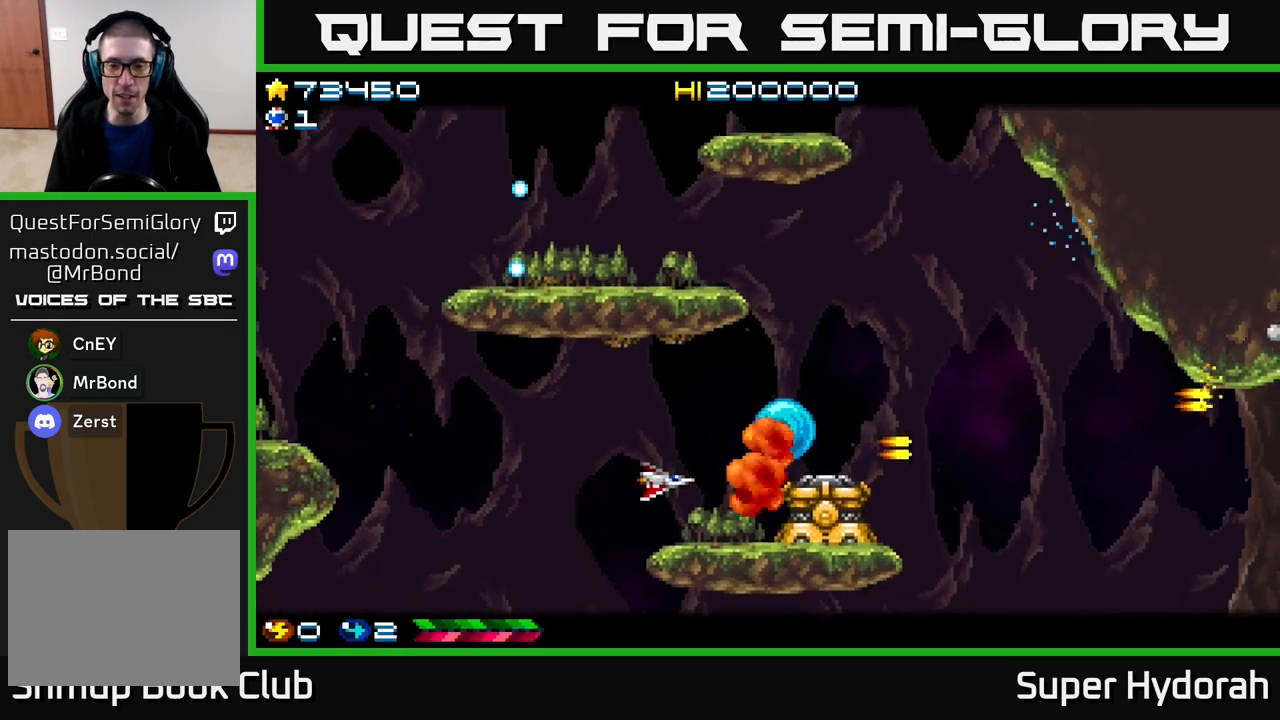
{"buttons": ["A", "DPAD_LEFT"], "events": [[33, "DPAD_DOWN", "up"], [100, "DPAD_RIGHT", "down"], [250, "DPAD_UP", "down"], [333, "DPAD_UP", "up"], [417, "DPAD_RIGHT", "up"], [483, "DPAD_LEFT", "down"]]}
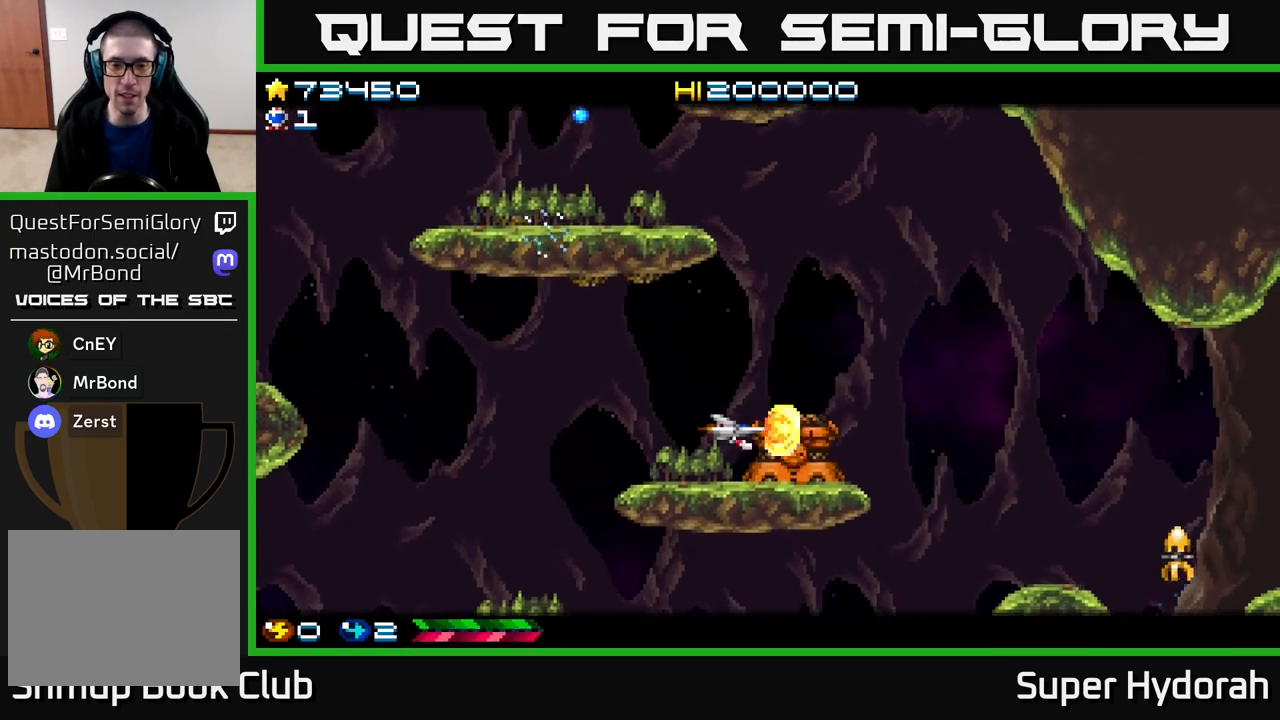
{"buttons": ["A", "DPAD_RIGHT"], "events": [[350, "DPAD_LEFT", "up"], [383, "DPAD_RIGHT", "down"]]}
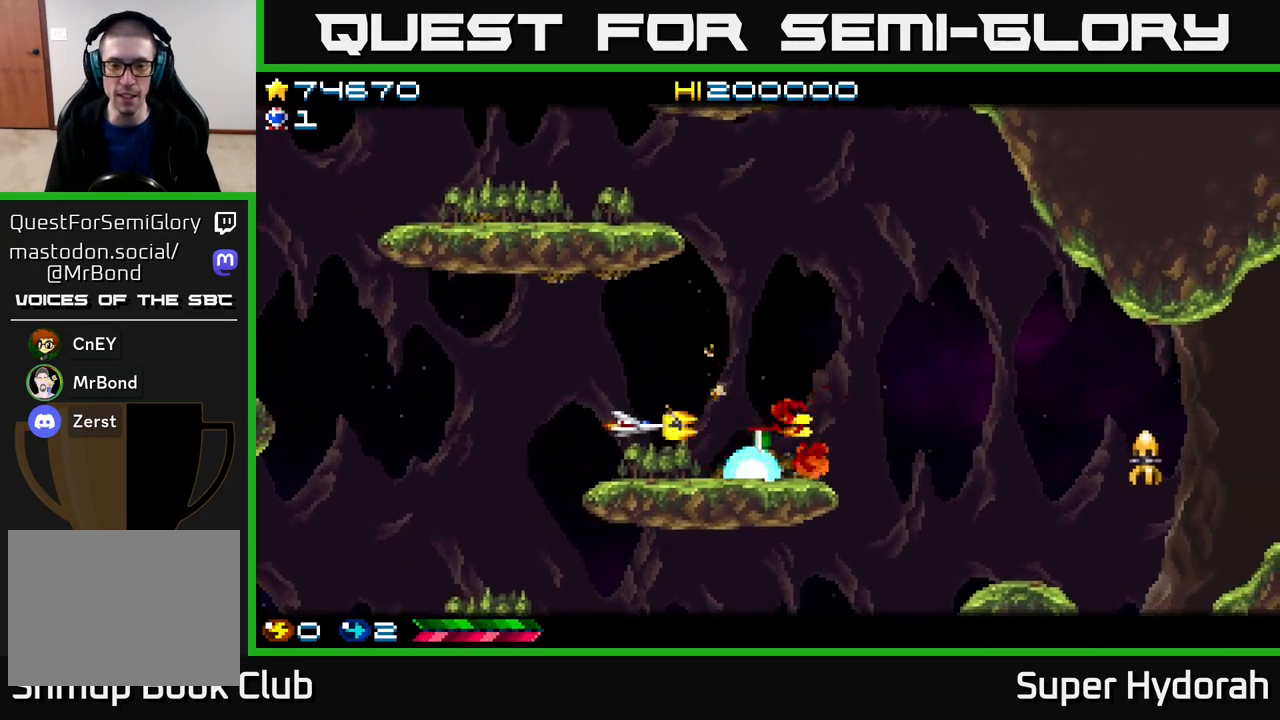
{"buttons": ["A", "DPAD_RIGHT"], "events": [[367, "DPAD_DOWN", "down"], [417, "DPAD_DOWN", "up"]]}
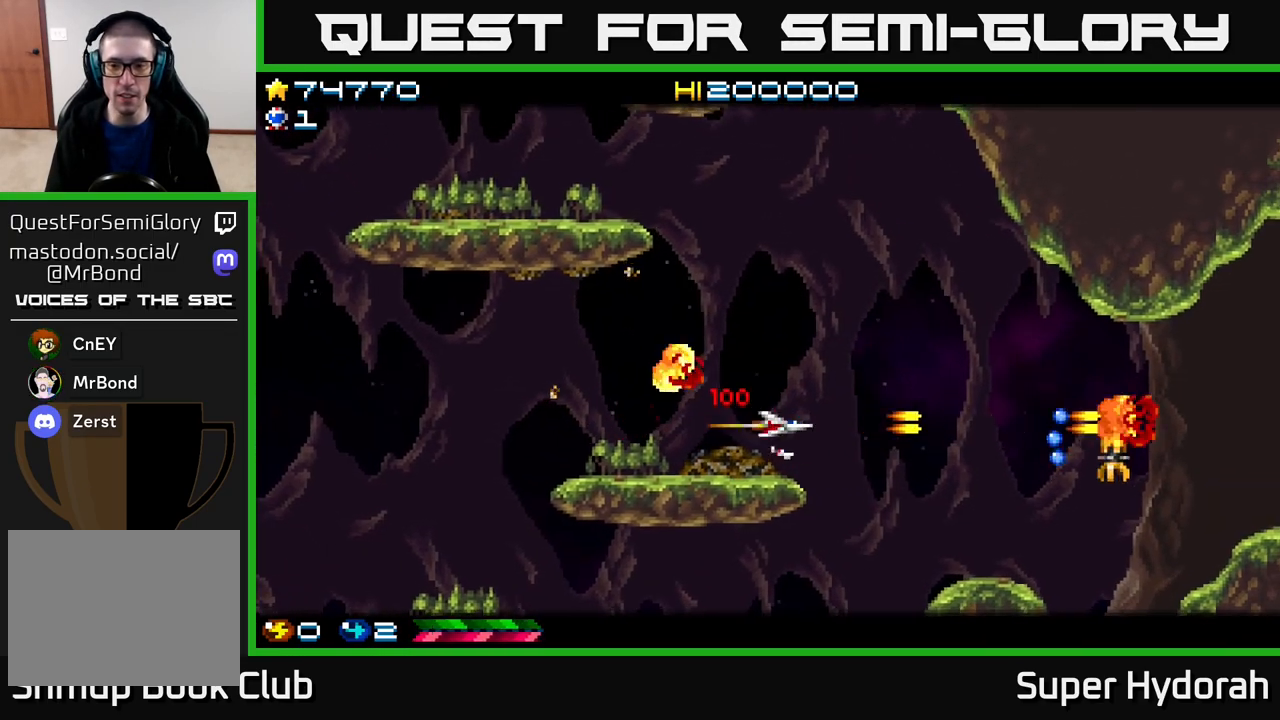
{"buttons": ["A", "DPAD_DOWN", "DPAD_LEFT"], "events": [[117, "DPAD_DOWN", "down"], [233, "DPAD_RIGHT", "up"], [467, "DPAD_LEFT", "down"]]}
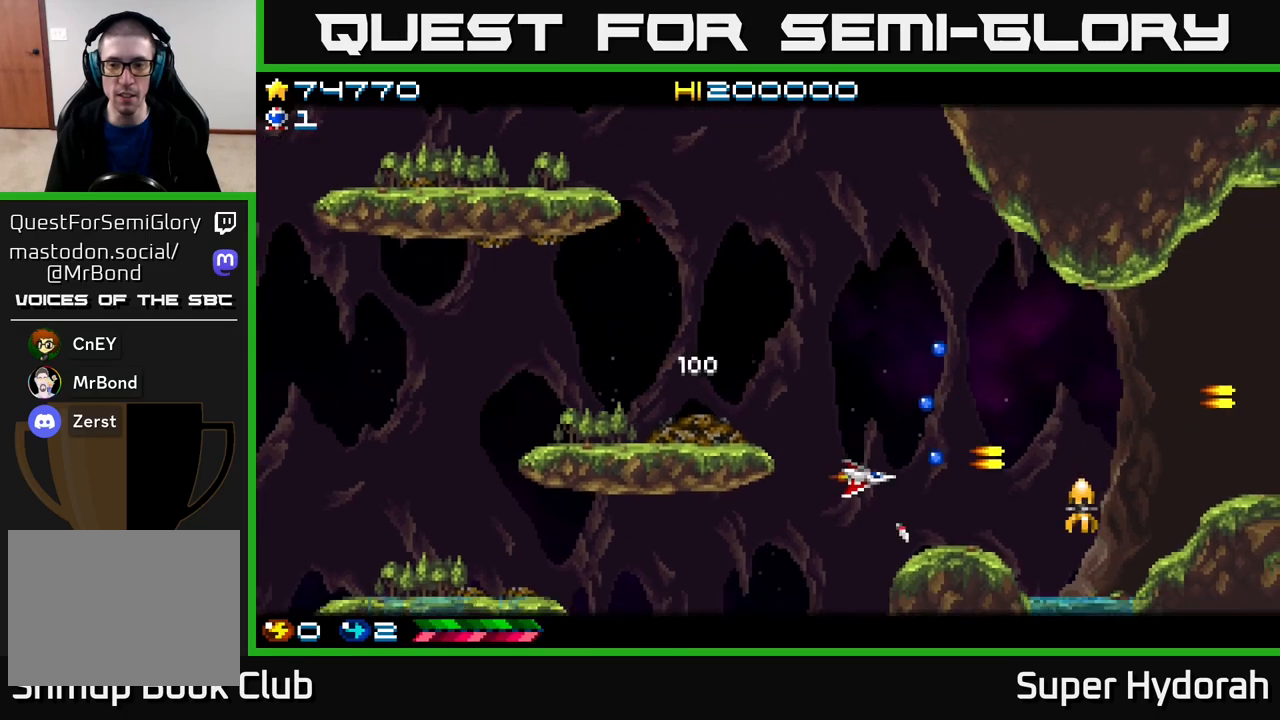
{"buttons": ["DPAD_LEFT"], "events": [[200, "DPAD_DOWN", "up"], [450, "A", "up"]]}
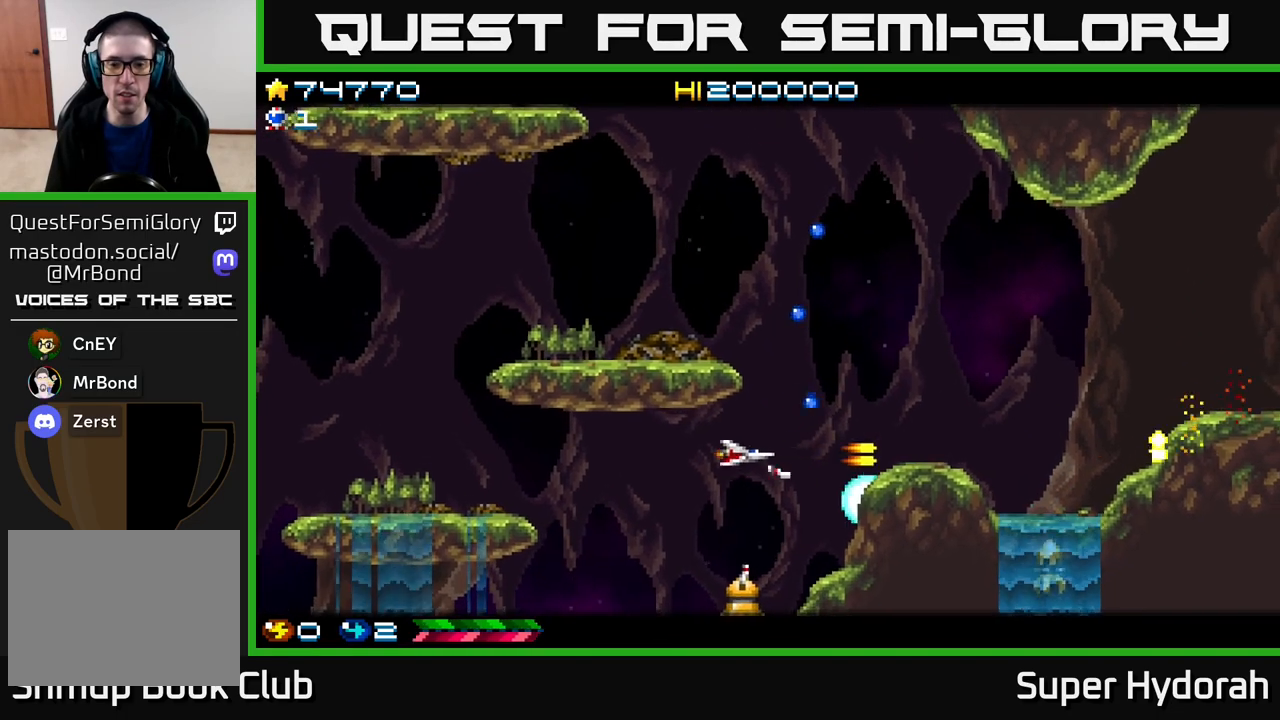
{"buttons": ["A", "DPAD_DOWN"], "events": [[133, "DPAD_DOWN", "down"], [400, "A", "down"], [500, "DPAD_LEFT", "up"]]}
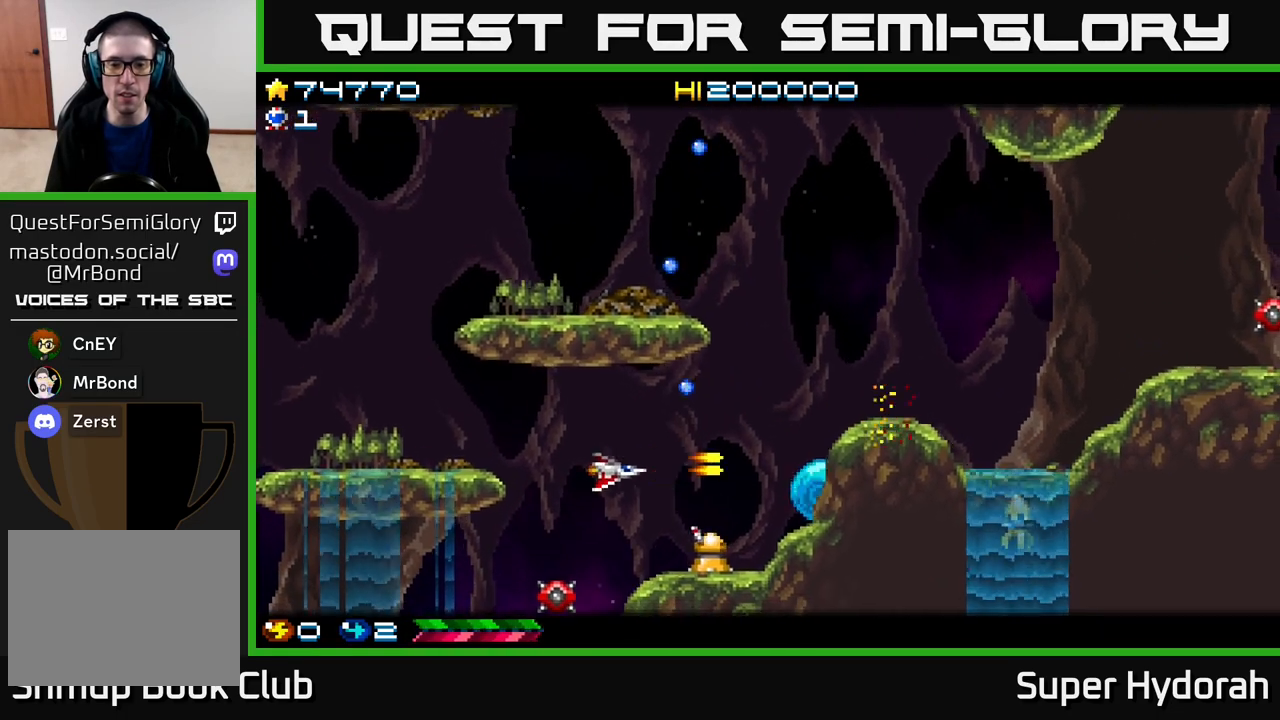
{"buttons": ["A", "DPAD_LEFT"], "events": [[17, "DPAD_LEFT", "down"], [100, "DPAD_DOWN", "up"], [217, "DPAD_DOWN", "down"], [383, "DPAD_DOWN", "up"]]}
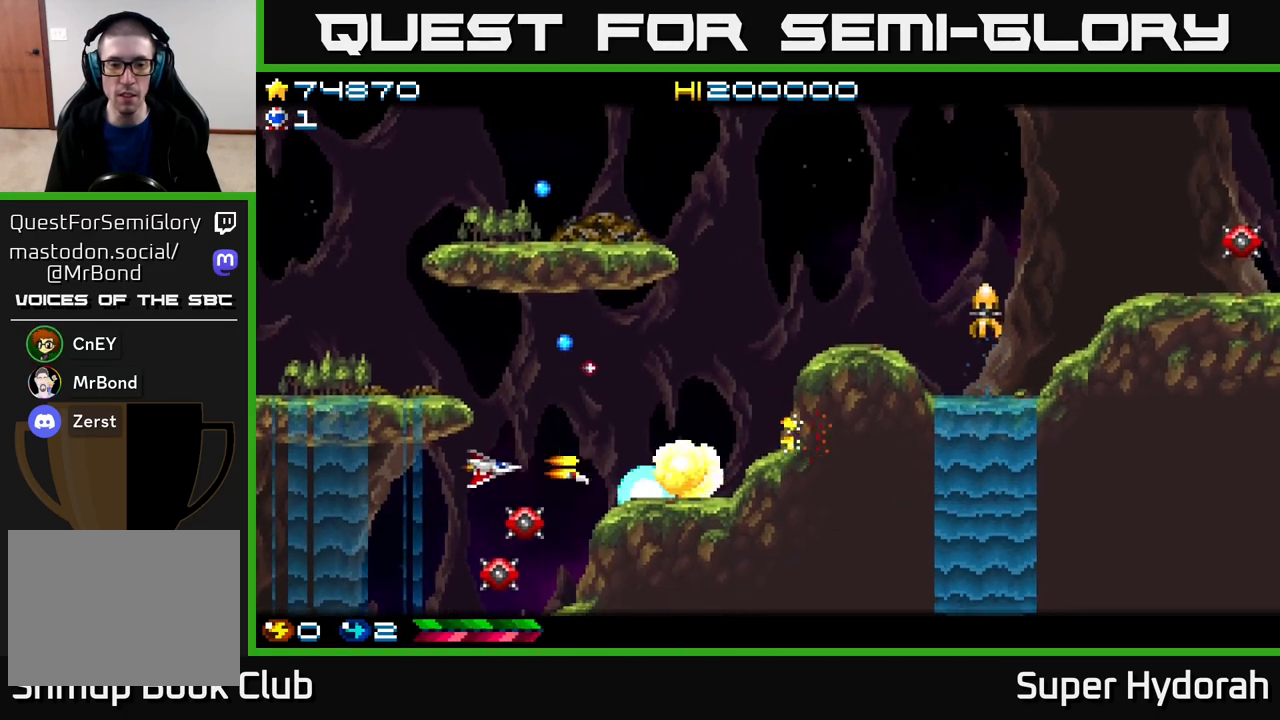
{"buttons": ["A"], "events": [[17, "DPAD_DOWN", "down"], [467, "DPAD_LEFT", "up"], [483, "DPAD_DOWN", "up"]]}
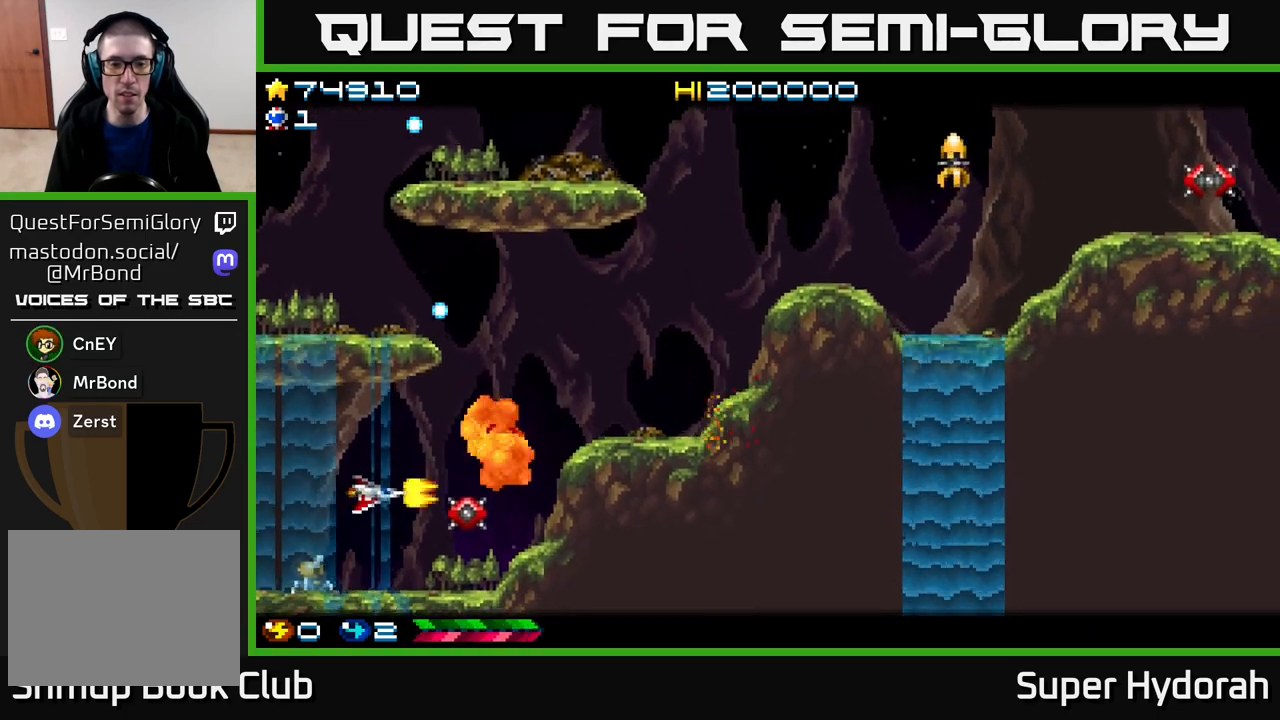
{"buttons": ["A", "DPAD_UP"], "events": [[83, "DPAD_RIGHT", "down"], [417, "DPAD_RIGHT", "up"], [417, "DPAD_UP", "down"]]}
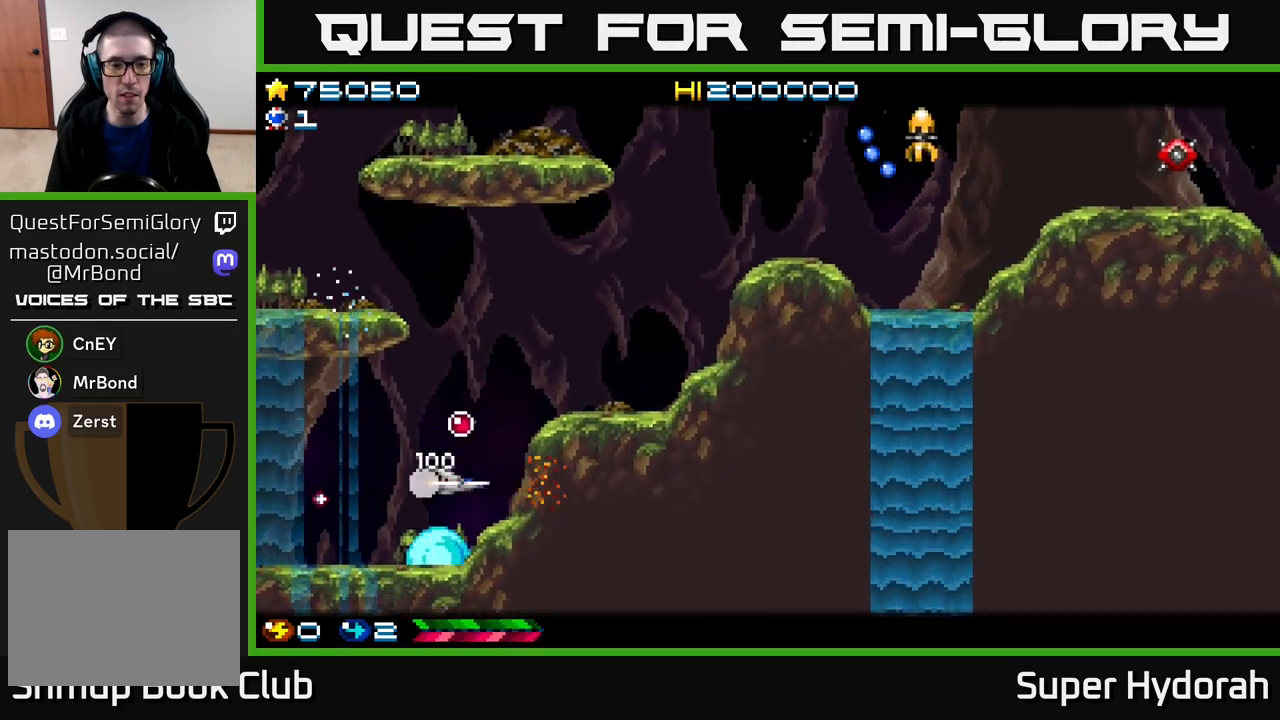
{"buttons": ["DPAD_UP", "DPAD_RIGHT"], "events": [[67, "DPAD_LEFT", "down"], [167, "DPAD_LEFT", "up"], [250, "DPAD_RIGHT", "down"], [450, "A", "up"]]}
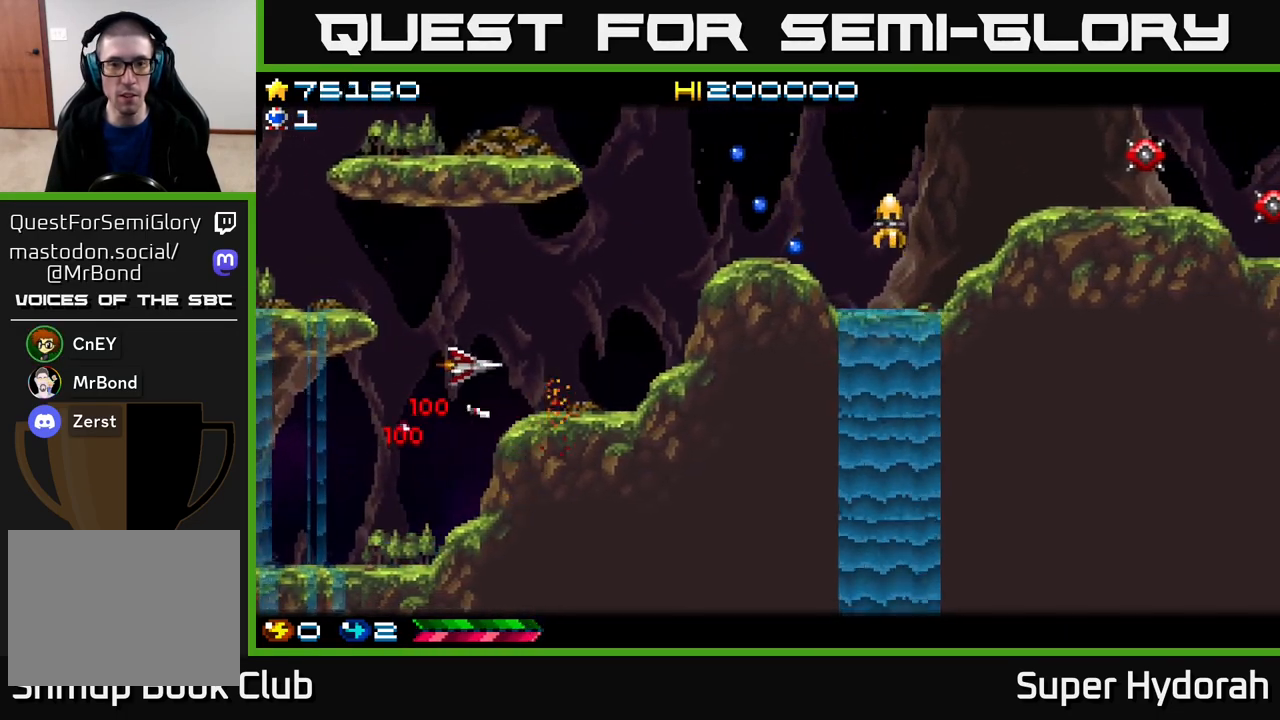
{"buttons": ["A", "DPAD_RIGHT"], "events": [[17, "DPAD_RIGHT", "up"], [350, "DPAD_RIGHT", "down"], [383, "A", "down"], [433, "DPAD_UP", "up"]]}
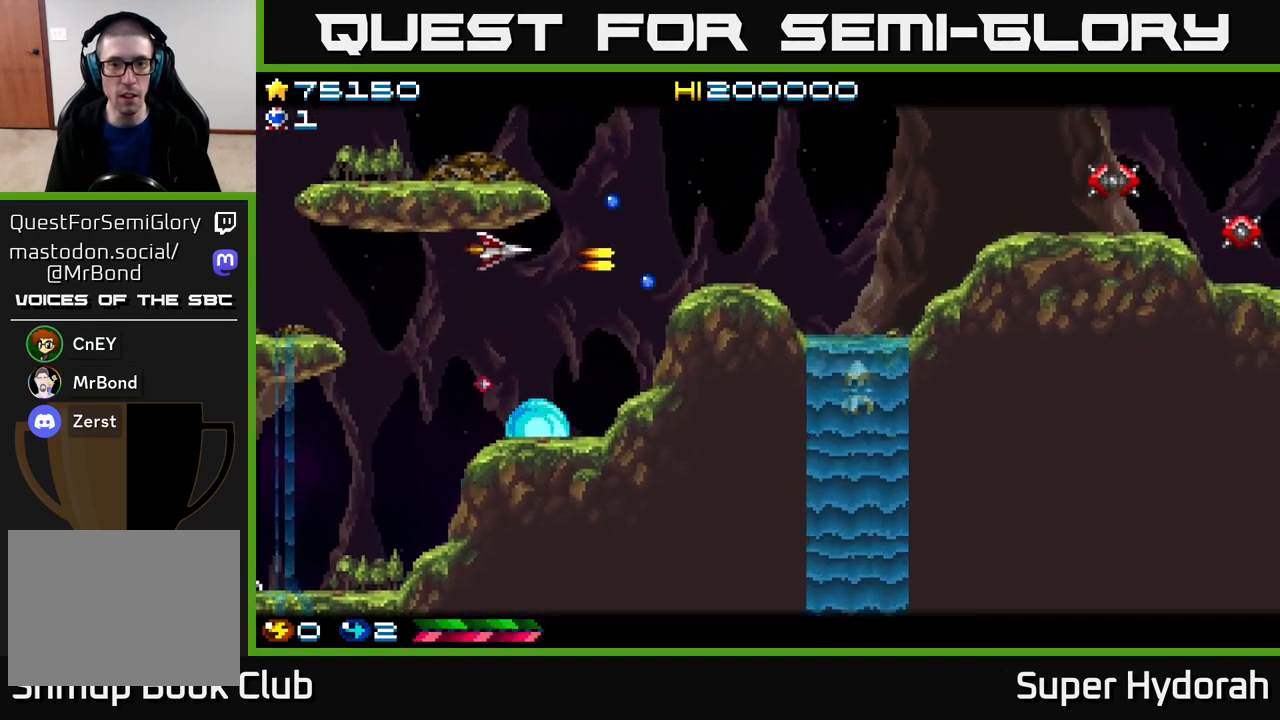
{"buttons": ["DPAD_UP", "DPAD_RIGHT"], "events": [[367, "A", "up"], [367, "DPAD_UP", "down"]]}
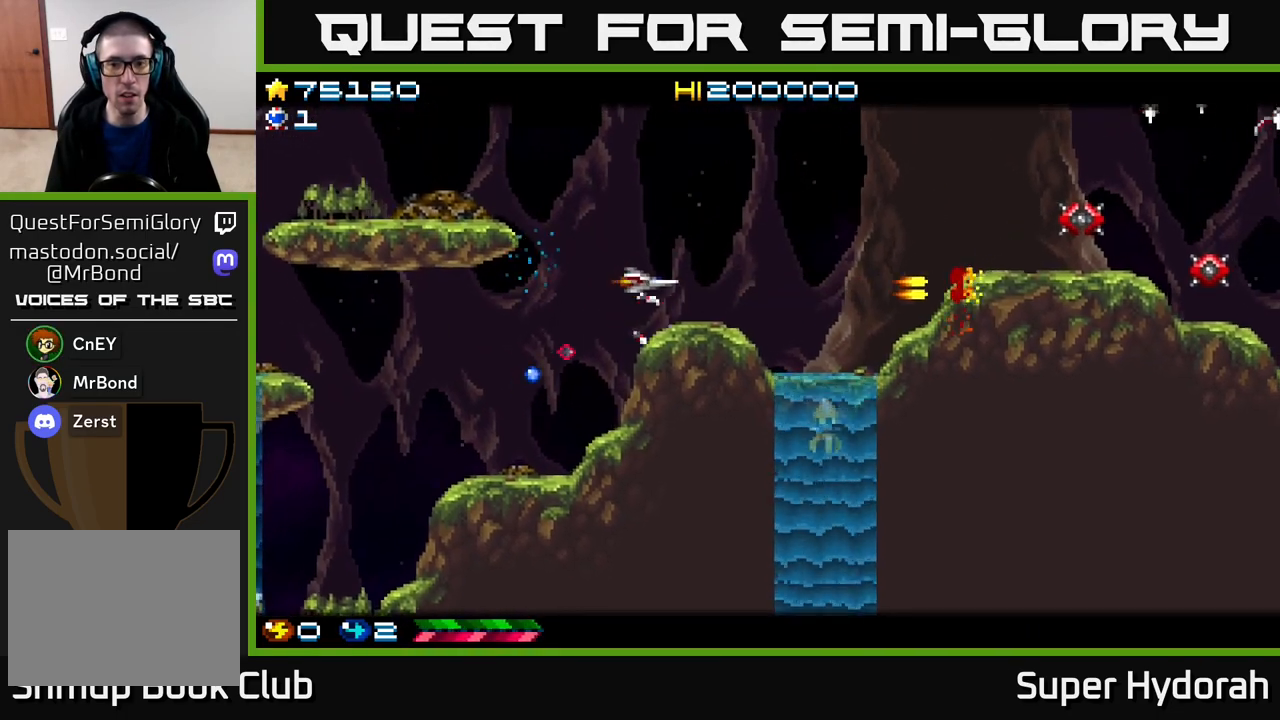
{"buttons": ["A", "DPAD_UP", "DPAD_LEFT"], "events": [[83, "DPAD_UP", "up"], [133, "A", "down"], [200, "DPAD_RIGHT", "up"], [383, "DPAD_LEFT", "down"], [383, "DPAD_UP", "down"]]}
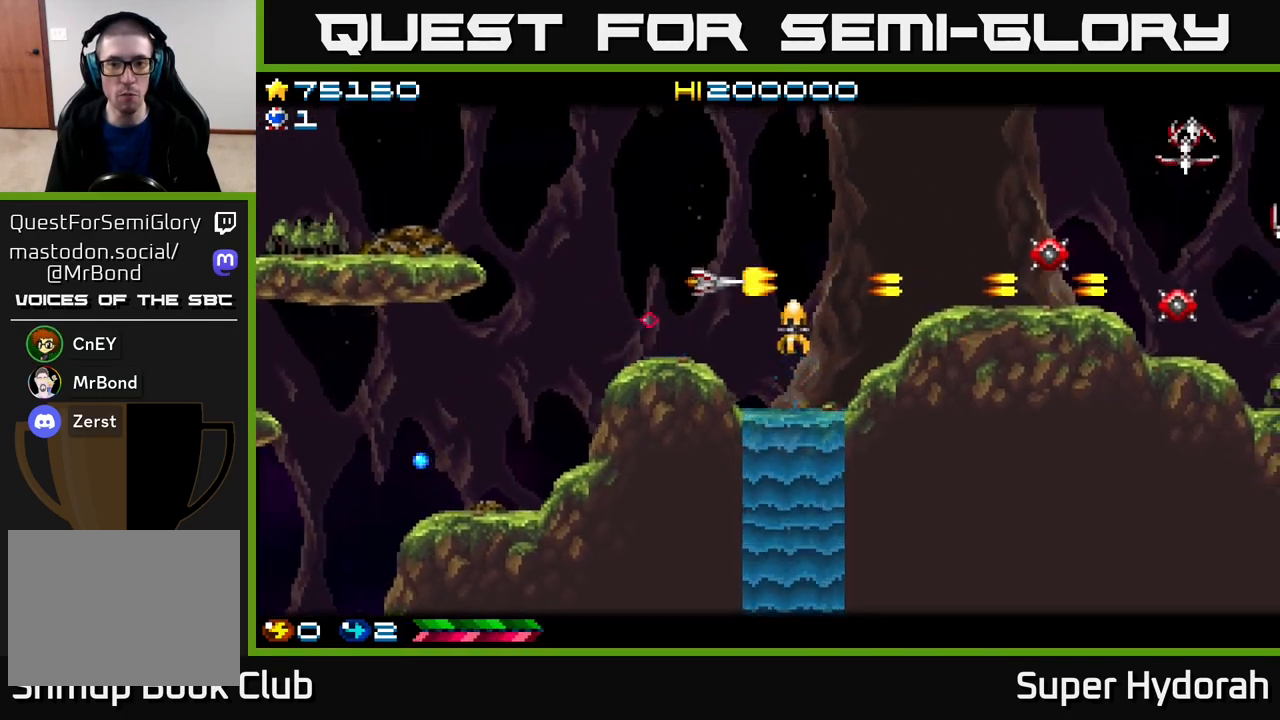
{"buttons": ["A", "DPAD_UP"], "events": [[83, "DPAD_LEFT", "up"], [117, "DPAD_LEFT", "down"], [333, "DPAD_LEFT", "up"], [350, "DPAD_RIGHT", "down"], [400, "DPAD_UP", "up"], [483, "DPAD_UP", "down"], [500, "DPAD_RIGHT", "up"]]}
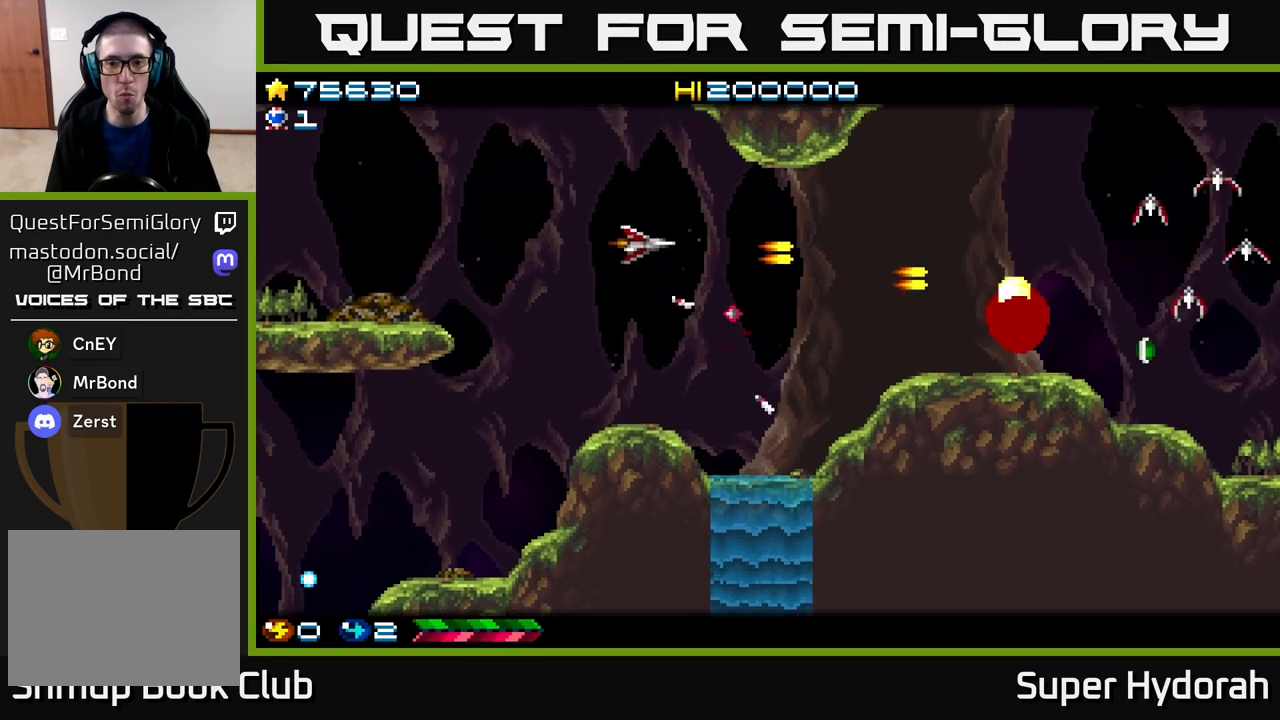
{"buttons": ["A", "DPAD_DOWN", "DPAD_RIGHT"], "events": [[67, "DPAD_LEFT", "down"], [133, "A", "up"], [217, "A", "down"], [233, "DPAD_UP", "up"], [350, "DPAD_DOWN", "down"], [350, "DPAD_LEFT", "up"], [417, "DPAD_RIGHT", "down"]]}
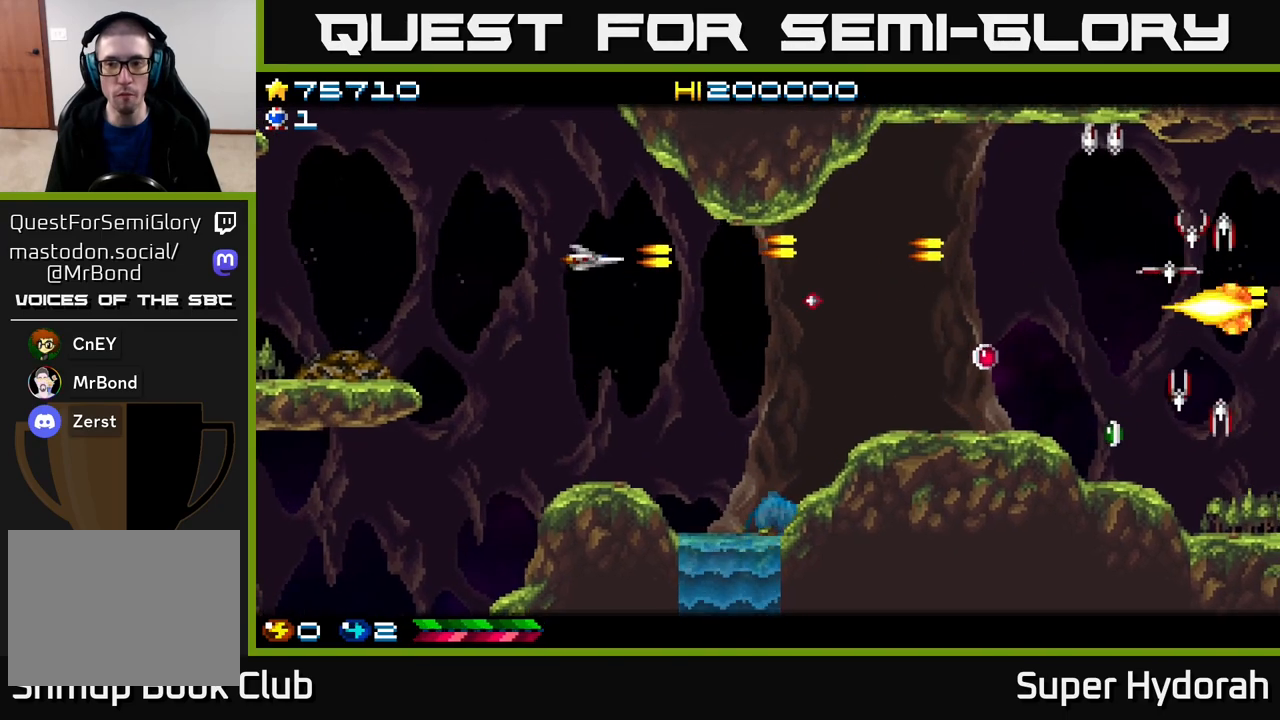
{"buttons": ["A", "DPAD_RIGHT"], "events": [[383, "DPAD_DOWN", "up"]]}
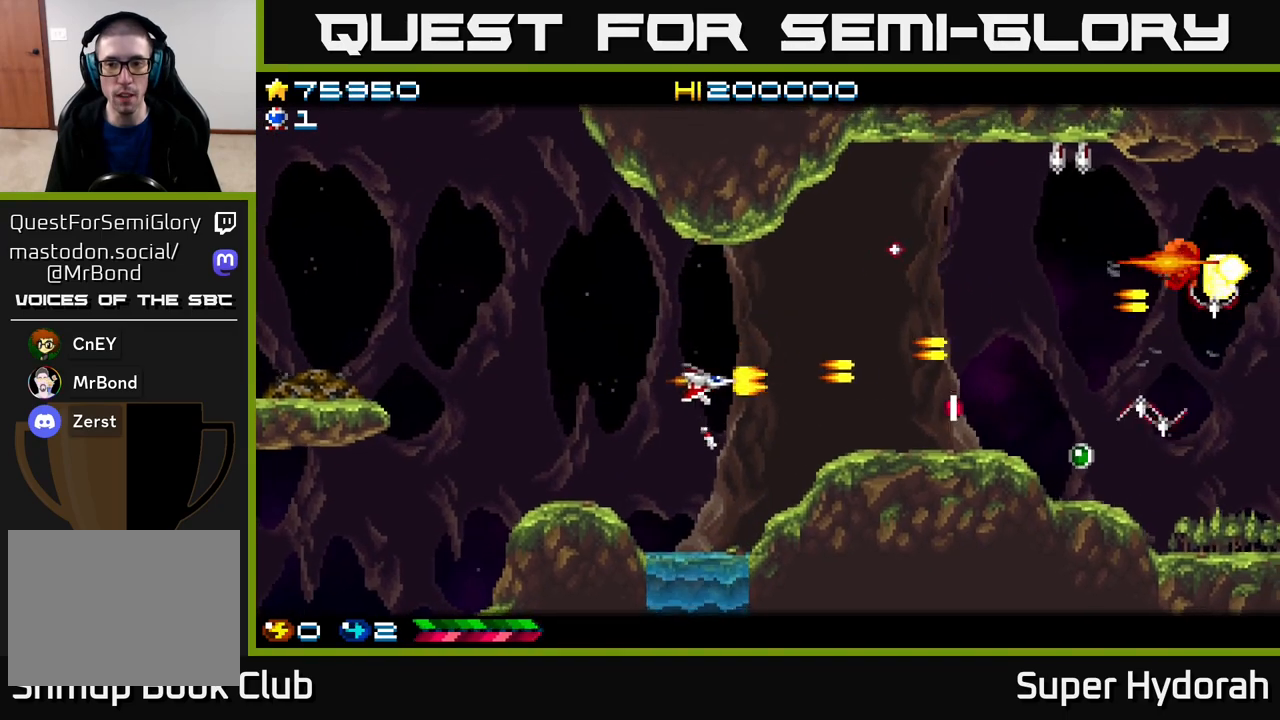
{"buttons": ["A", "DPAD_RIGHT"], "events": []}
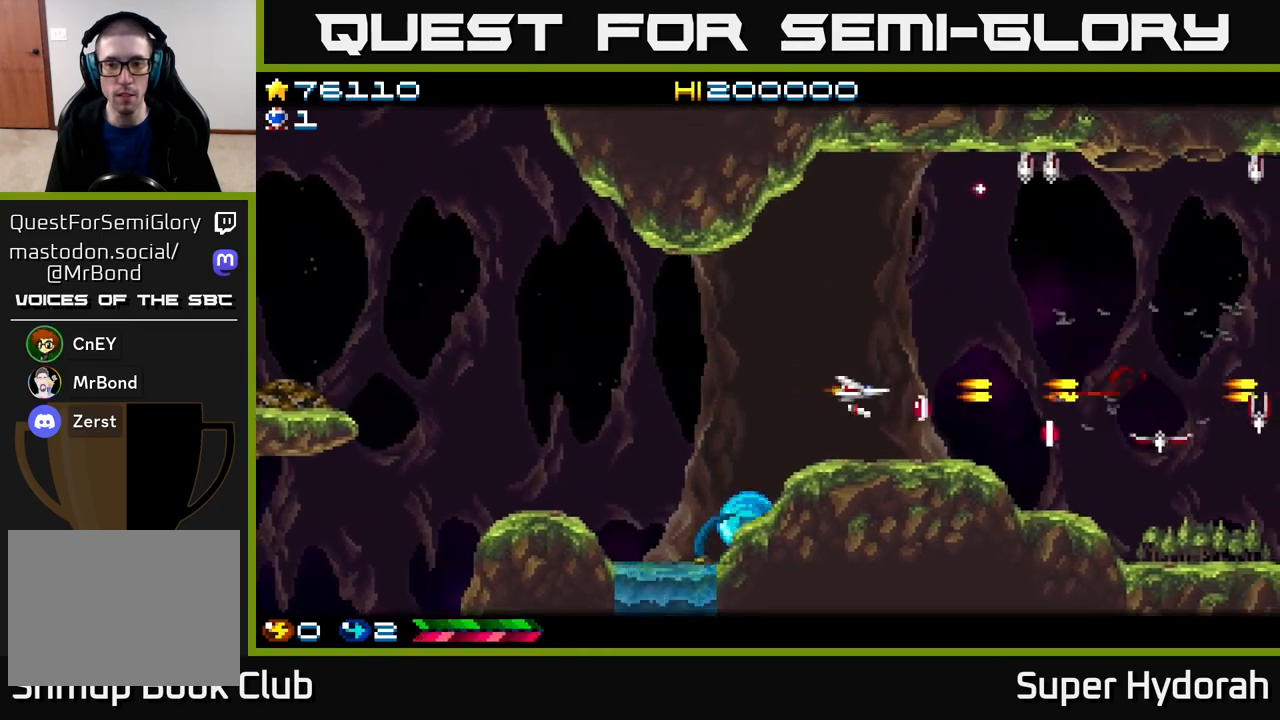
{"buttons": ["A", "DPAD_RIGHT"], "events": [[33, "DPAD_DOWN", "down"], [167, "DPAD_DOWN", "up"]]}
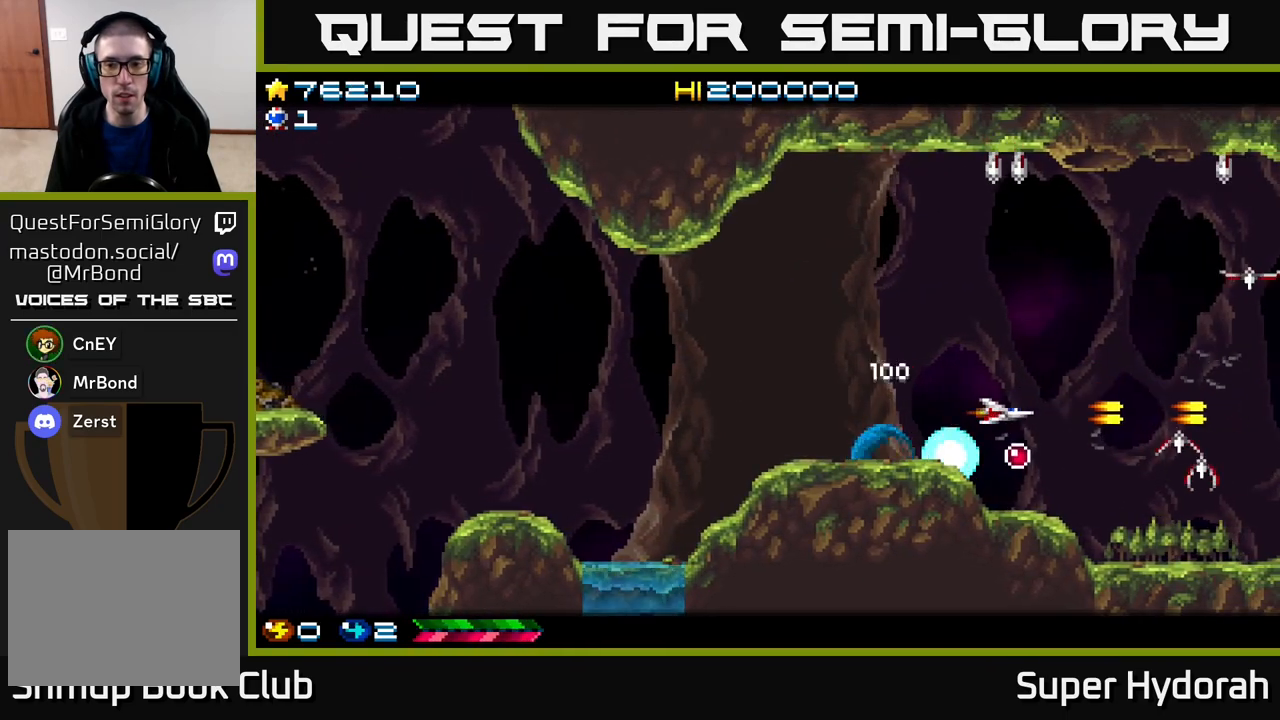
{"buttons": ["A", "DPAD_UP", "DPAD_LEFT"], "events": [[33, "DPAD_DOWN", "down"], [50, "DPAD_RIGHT", "up"], [200, "DPAD_LEFT", "down"], [283, "DPAD_DOWN", "up"], [333, "DPAD_UP", "down"]]}
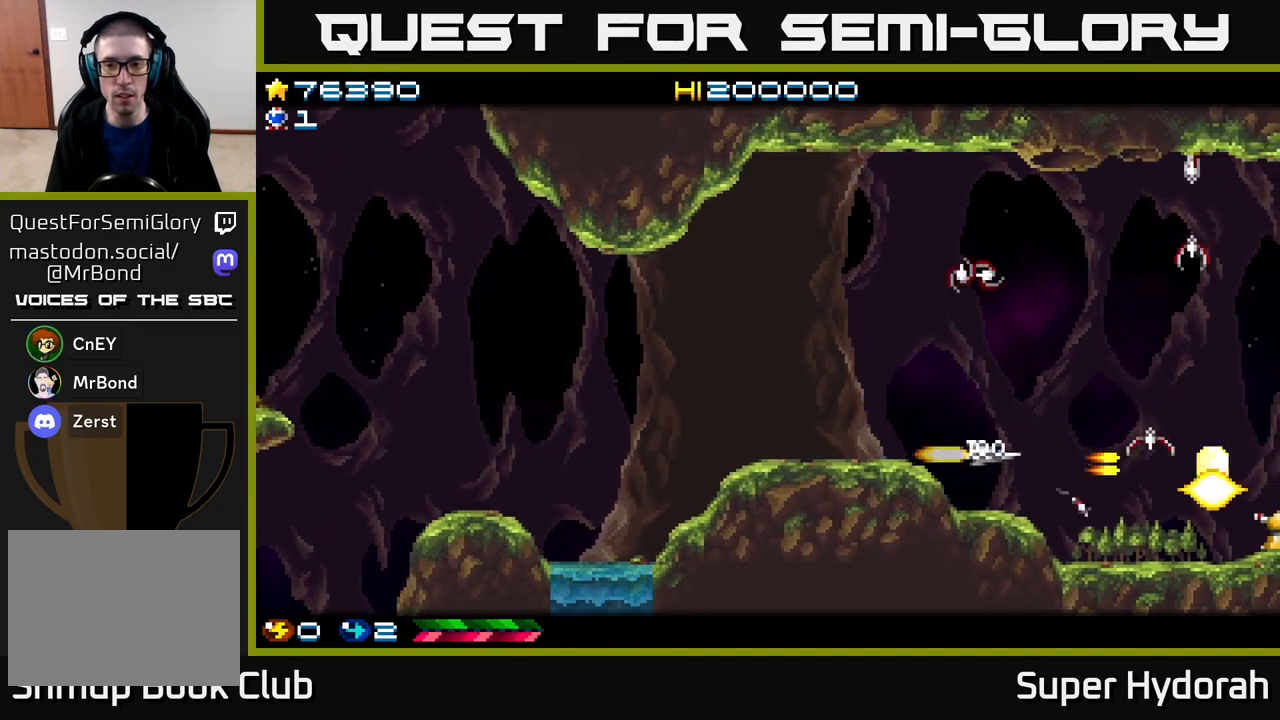
{"buttons": ["A", "DPAD_LEFT"], "events": [[417, "DPAD_UP", "up"]]}
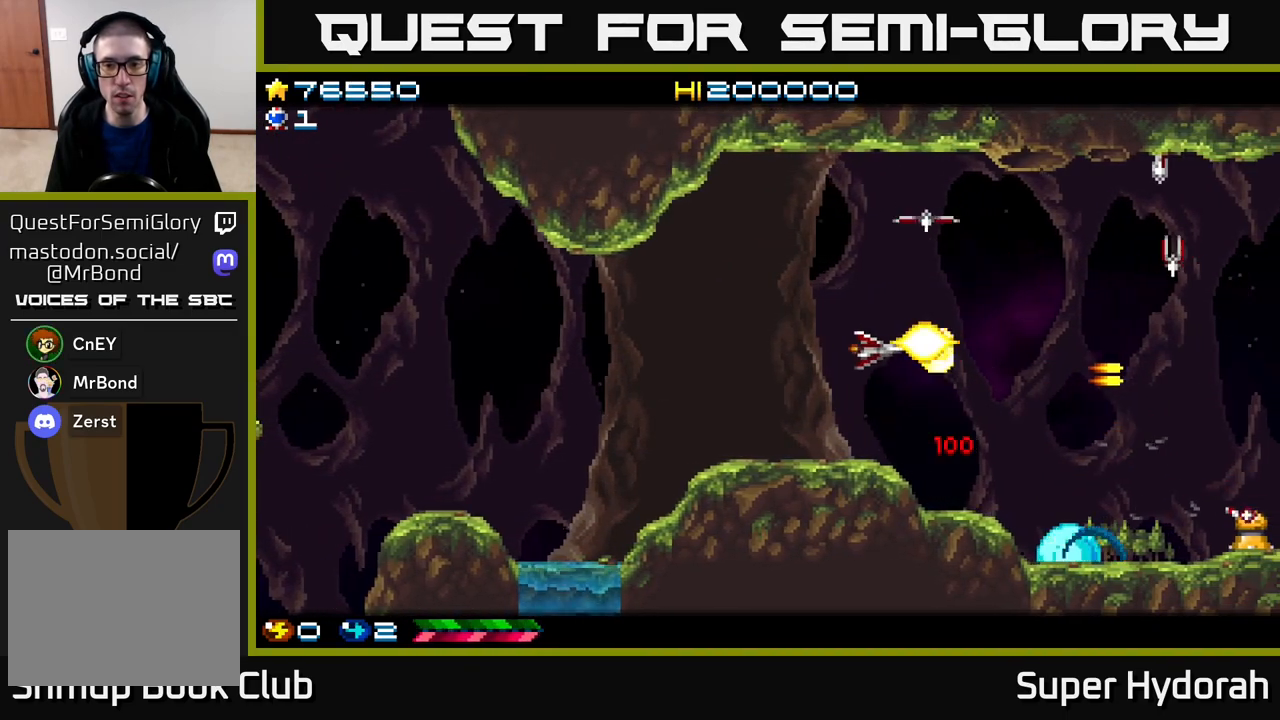
{"buttons": ["A", "DPAD_UP"], "events": [[50, "DPAD_UP", "down"], [300, "A", "up"], [383, "DPAD_LEFT", "up"], [450, "A", "down"]]}